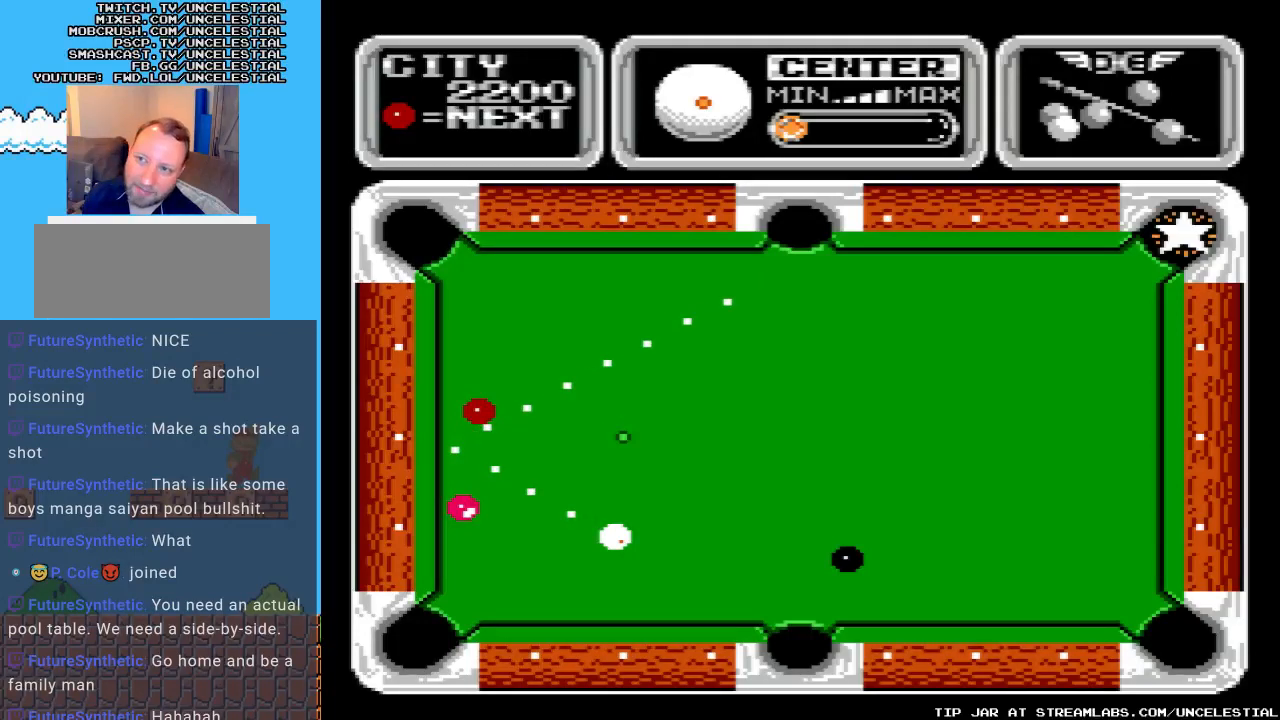
Gameplay with a controller (Nintendo layout); each line is a JSON object with the inputs held at the frame after it. "events" lists button and stick changes between this image and that frame as [ms after this image, input, new state], when the widget could be followed in between. Not read: L3 R3.
{"buttons": ["B", "DPAD_LEFT"], "events": [[167, "B", "down"], [400, "DPAD_LEFT", "down"]]}
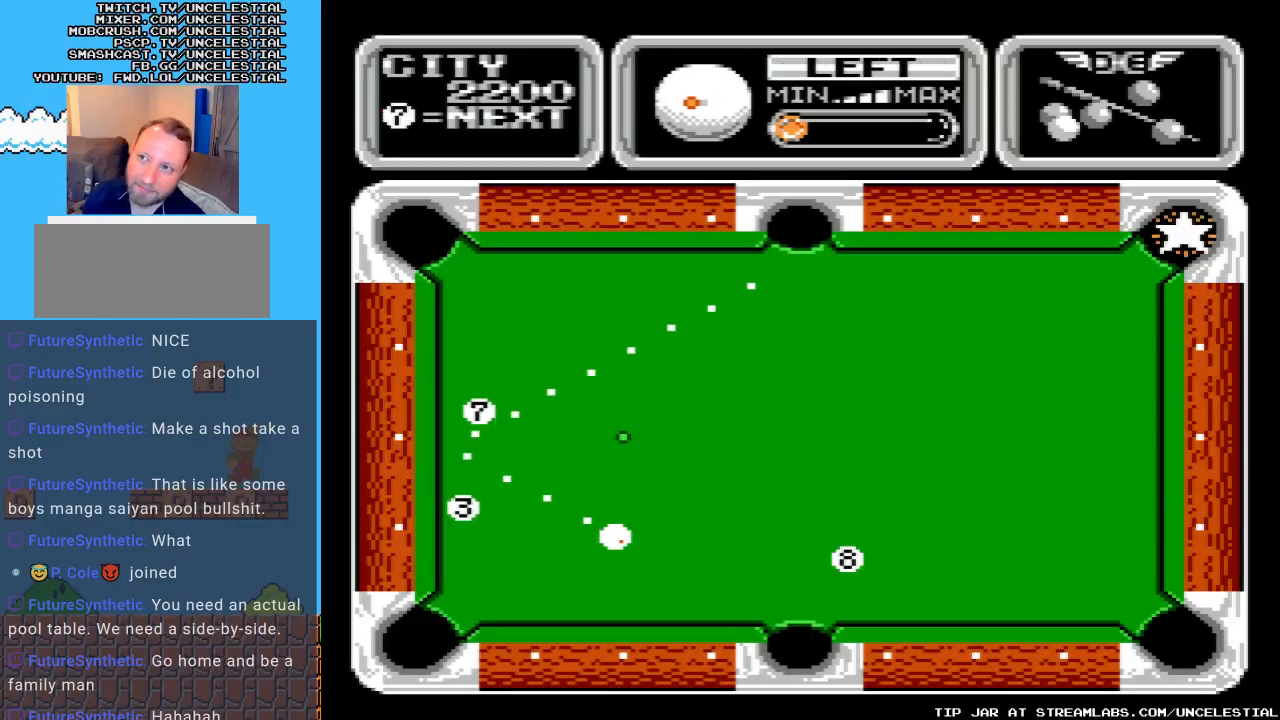
{"buttons": ["B"], "events": [[200, "DPAD_LEFT", "up"]]}
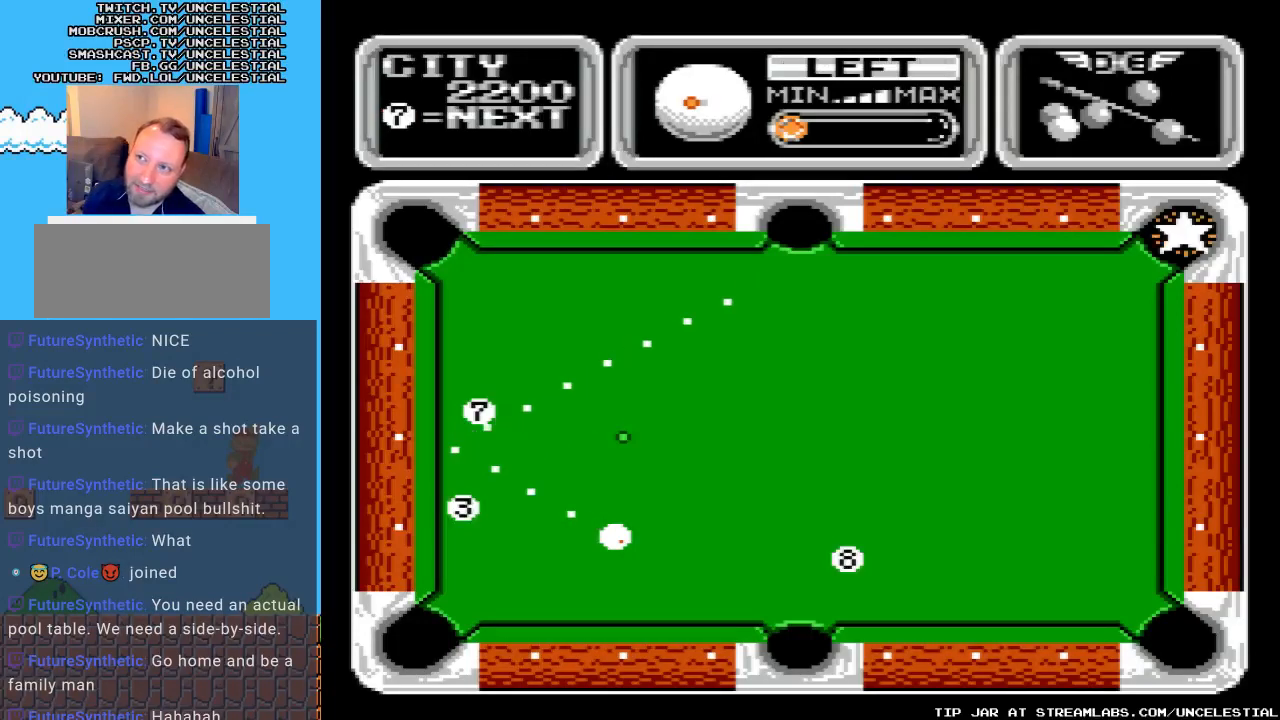
{"buttons": ["B"], "events": []}
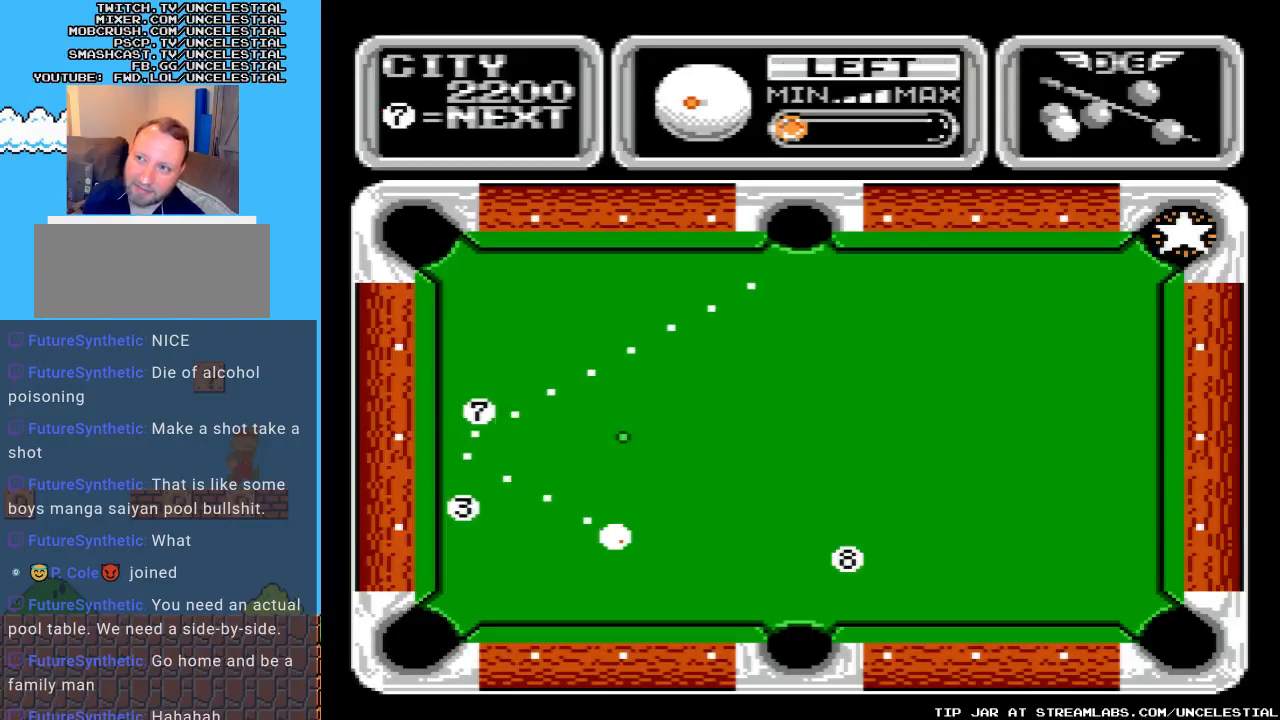
{"buttons": ["B"], "events": []}
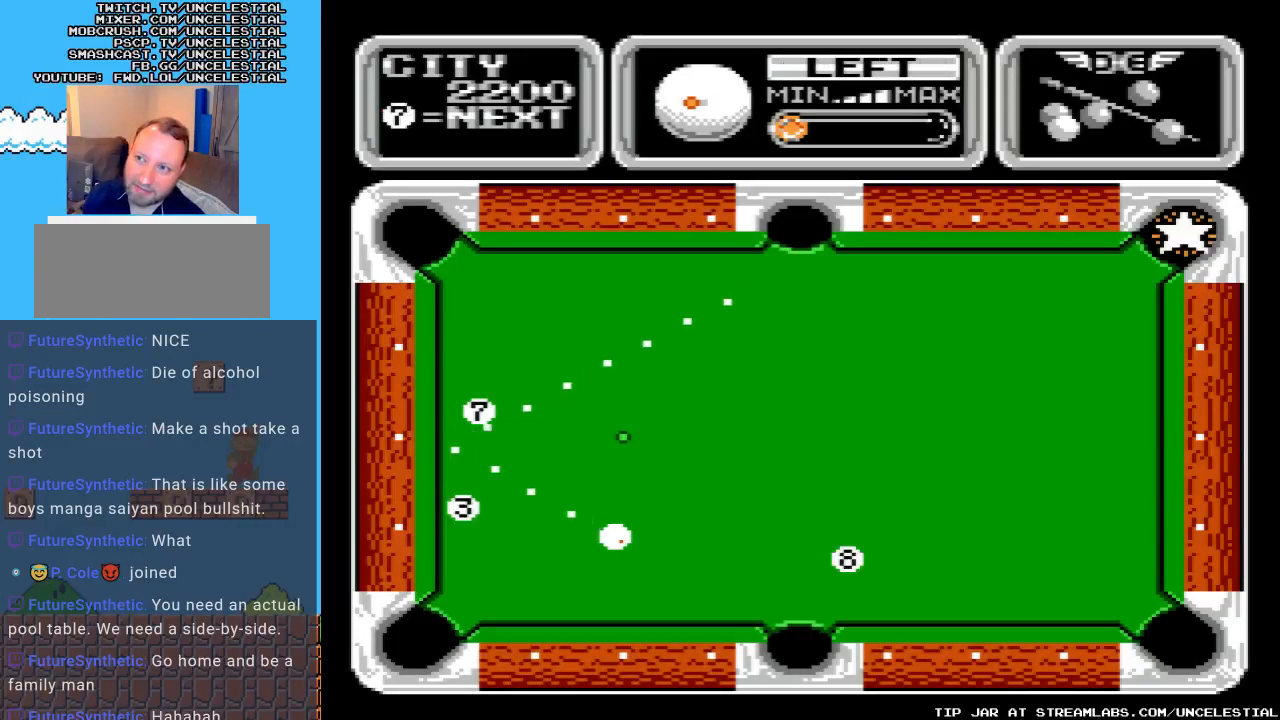
{"buttons": ["B"], "events": []}